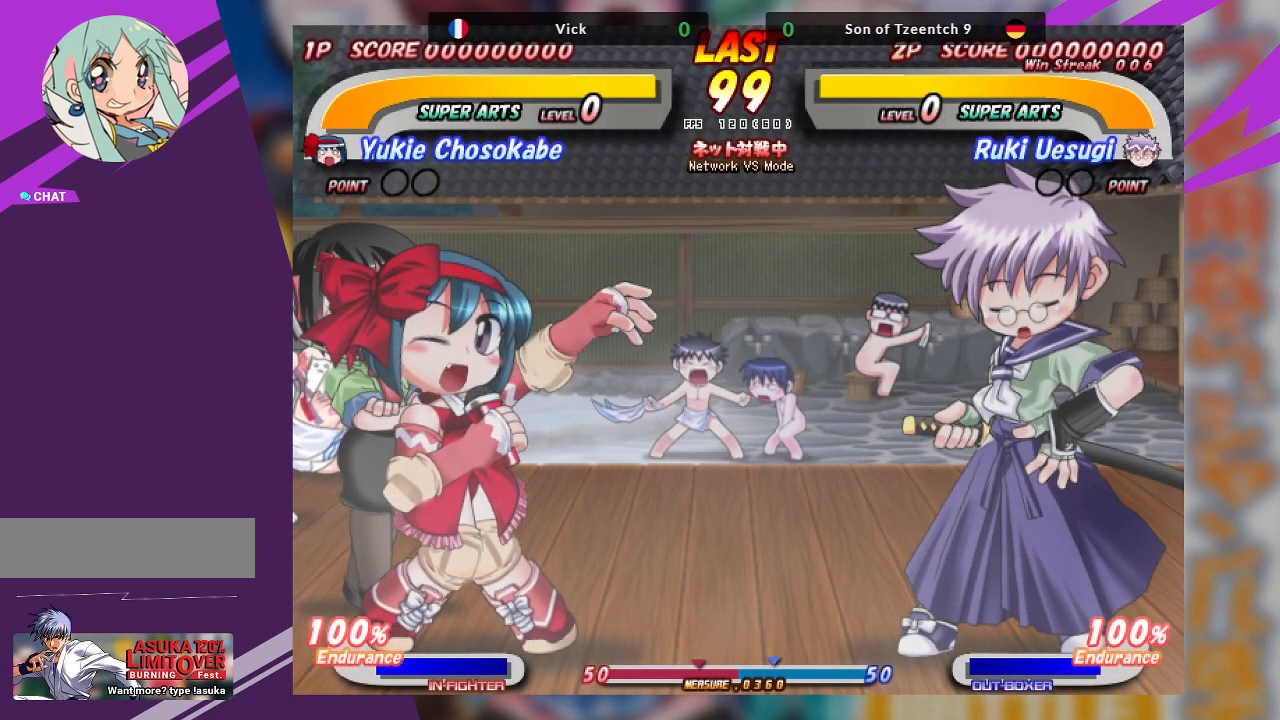
Gameplay with a controller (arcade stick); each line is a JSON object with the inputs held at the frame after it. "events" lists button and stick changes between this image and that frame as [ms after this image, input, new state], when the widget could be followed in between. Not read: L3 R3 other_buttons.
{"buttons": [], "left_stick": "center", "events": [[17, "left_stick", "right"], [267, "left_stick", "center"]]}
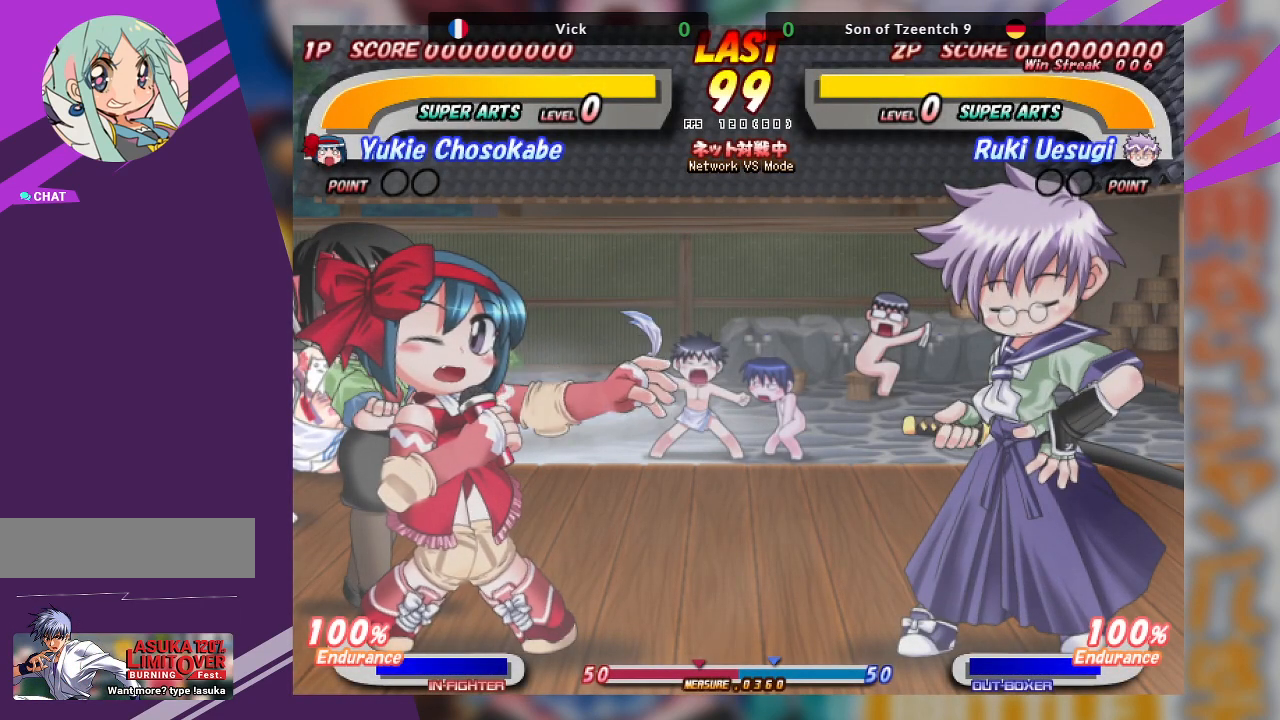
{"buttons": [], "left_stick": "center", "events": []}
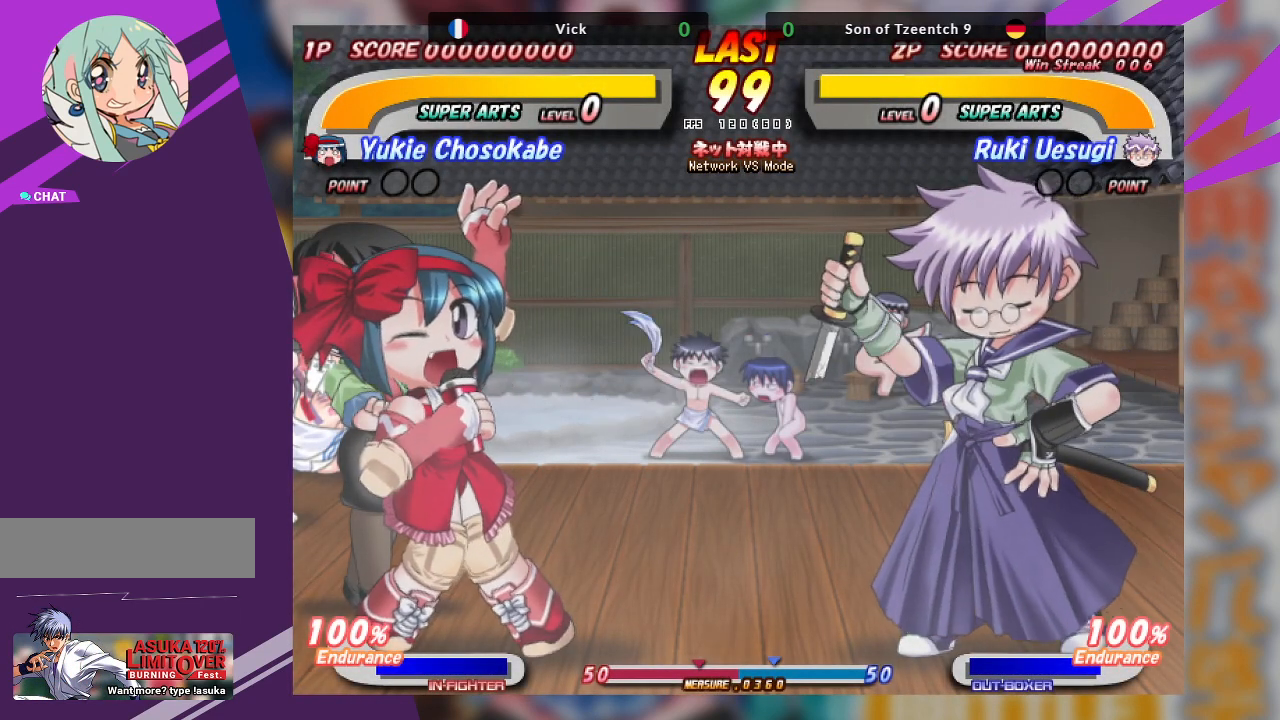
{"buttons": [], "left_stick": "center", "events": []}
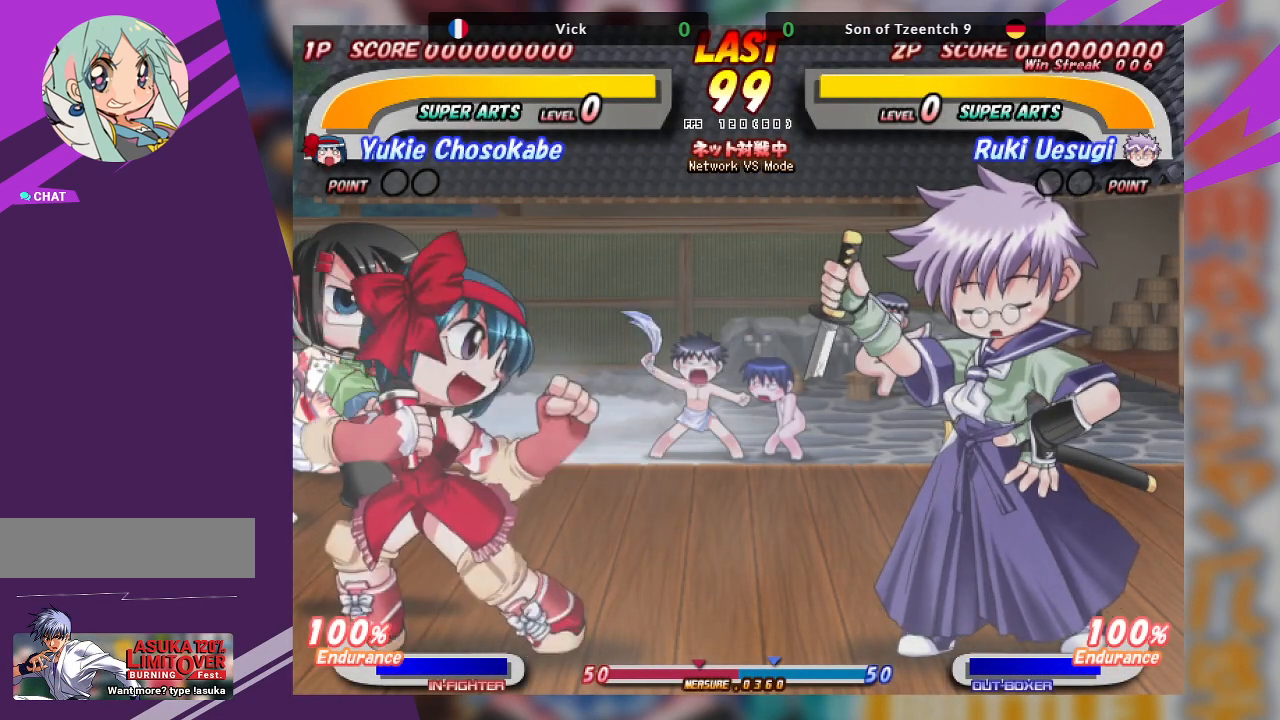
{"buttons": [], "left_stick": "center", "events": []}
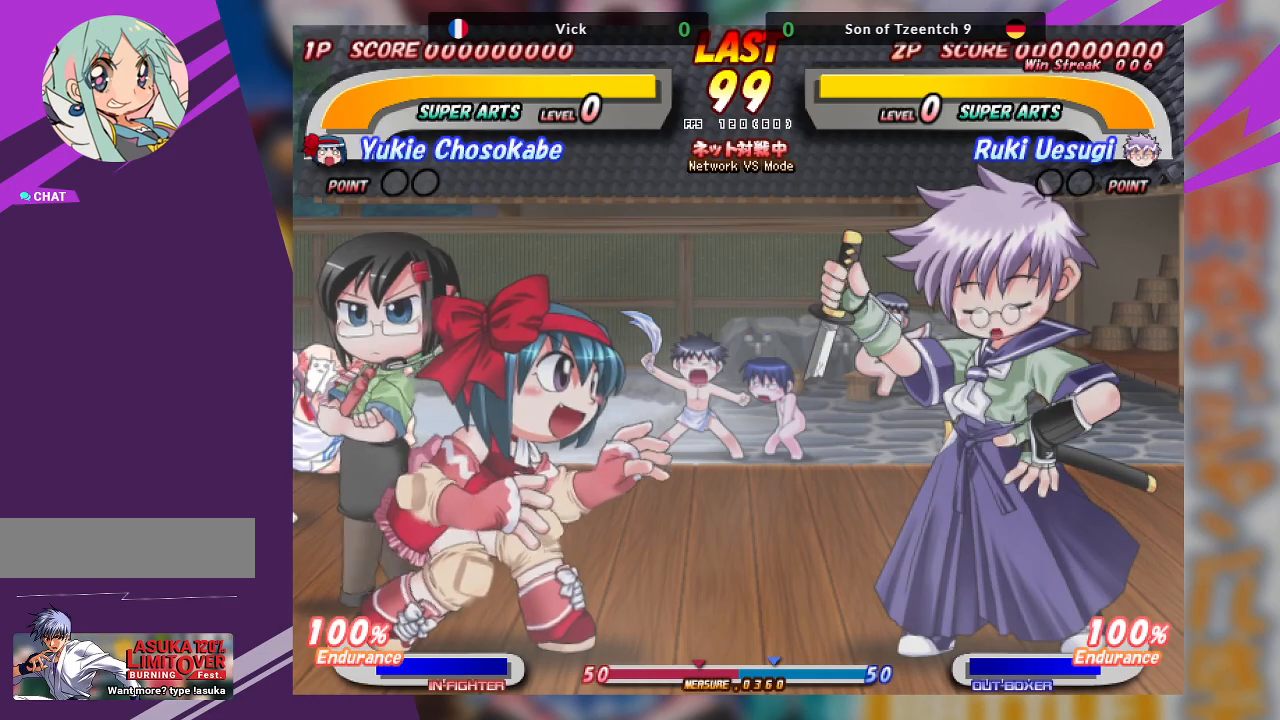
{"buttons": [], "left_stick": "center", "events": [[250, "SQUARE", "down"], [400, "SQUARE", "up"]]}
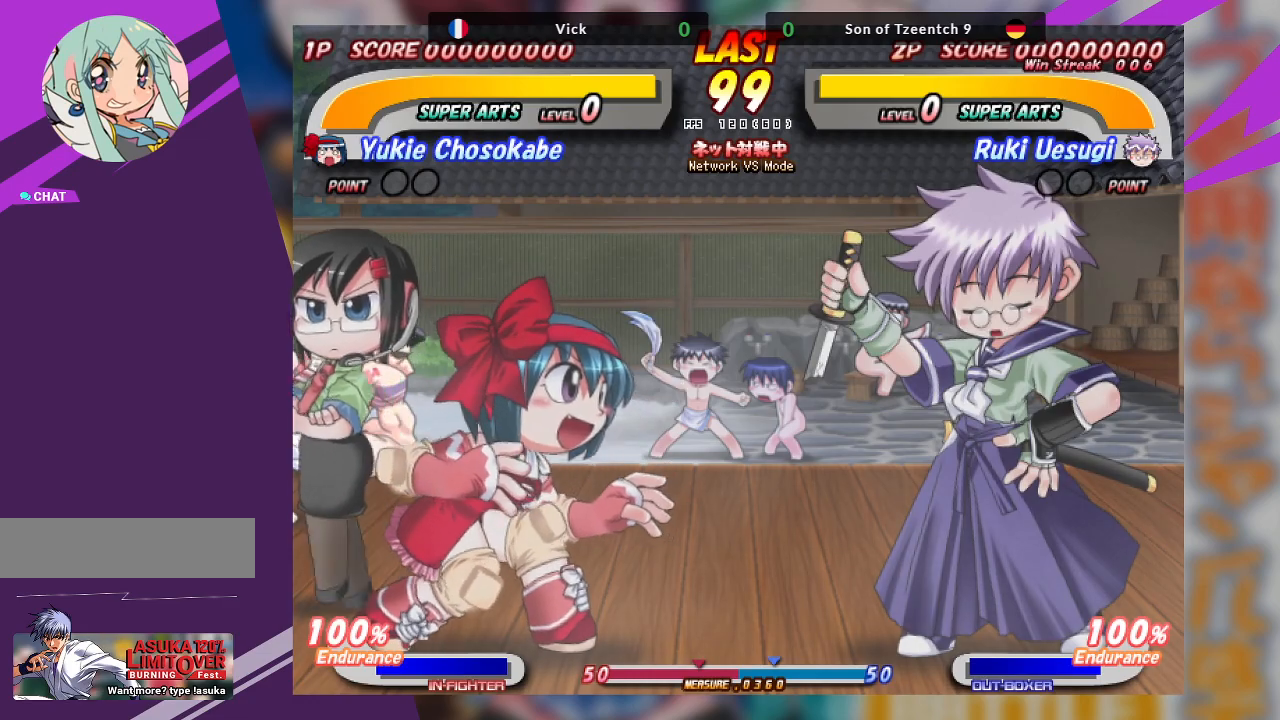
{"buttons": [], "left_stick": "left", "events": [[467, "left_stick", "left"]]}
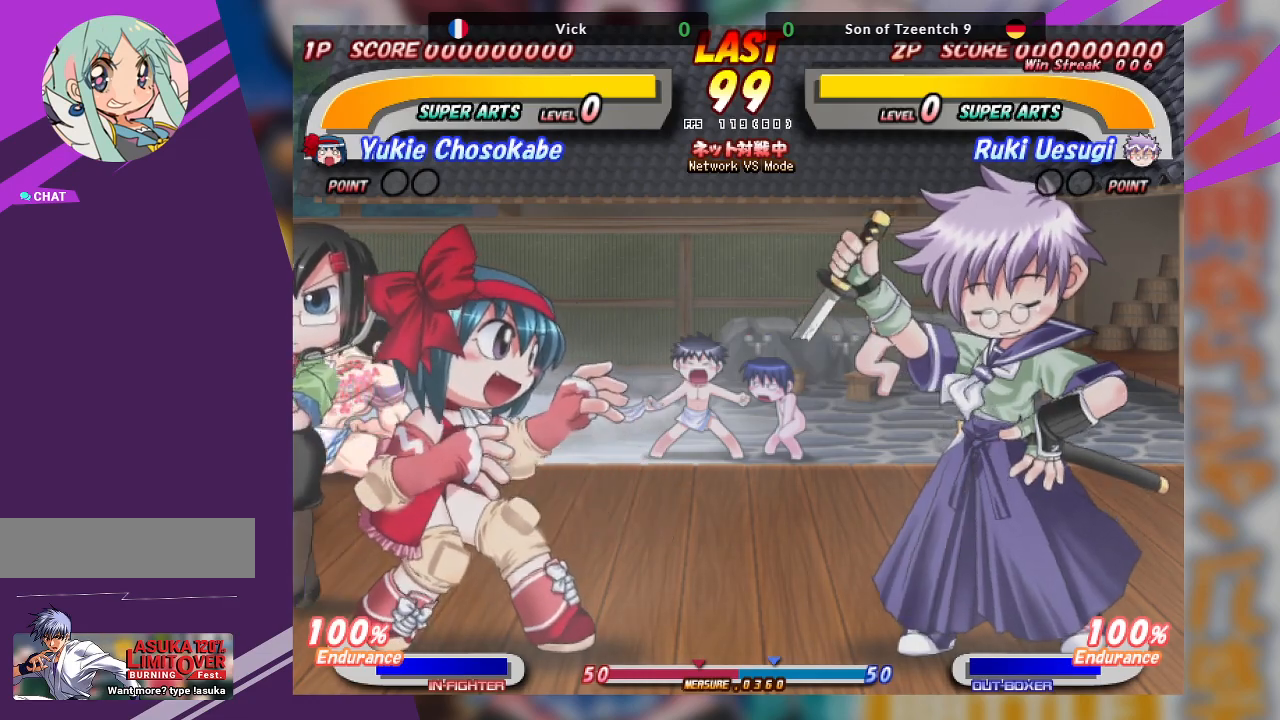
{"buttons": [], "left_stick": "center", "events": [[500, "left_stick", "center"]]}
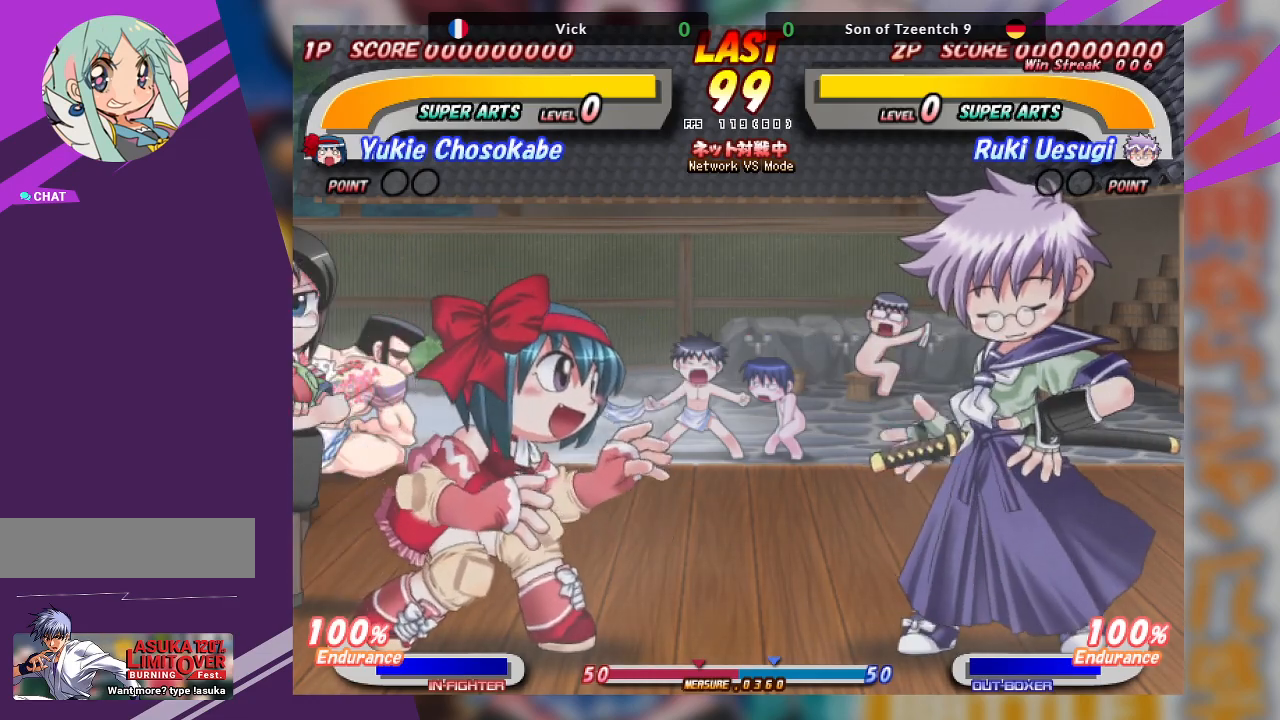
{"buttons": [], "left_stick": "center", "events": [[150, "left_stick", "right"], [500, "left_stick", "center"]]}
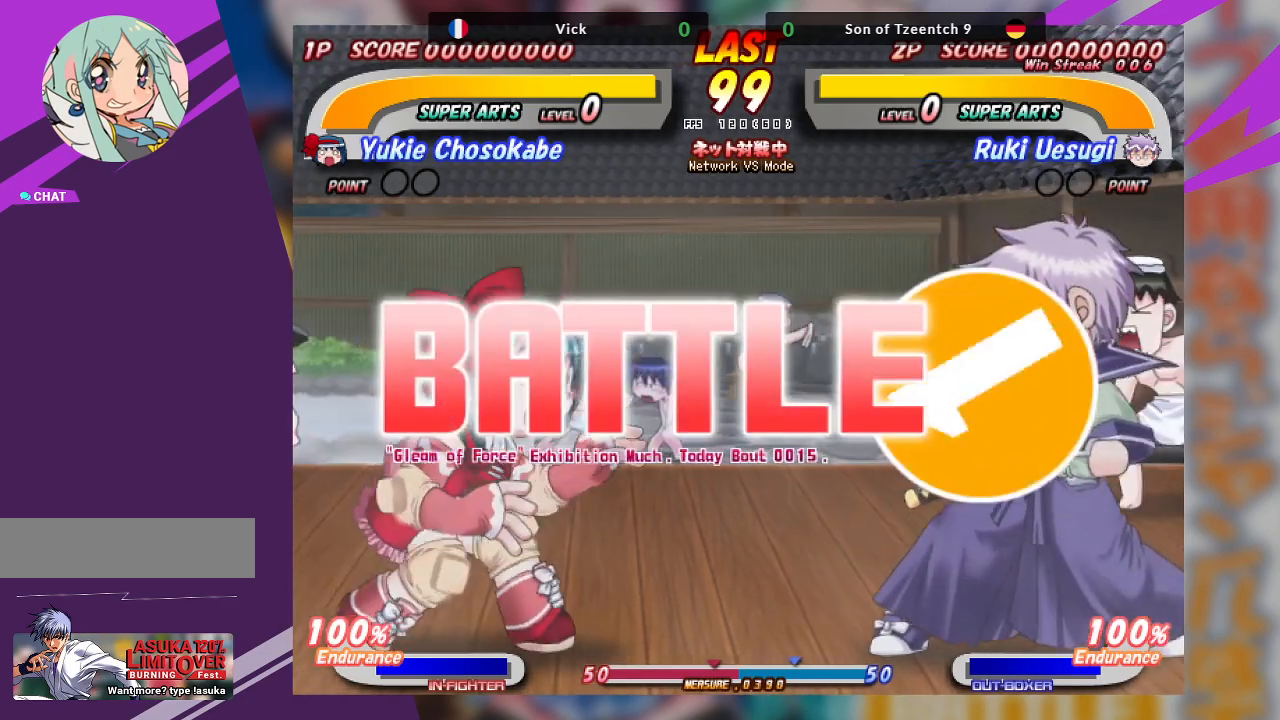
{"buttons": [], "left_stick": "center", "events": [[67, "left_stick", "left"], [500, "left_stick", "center"]]}
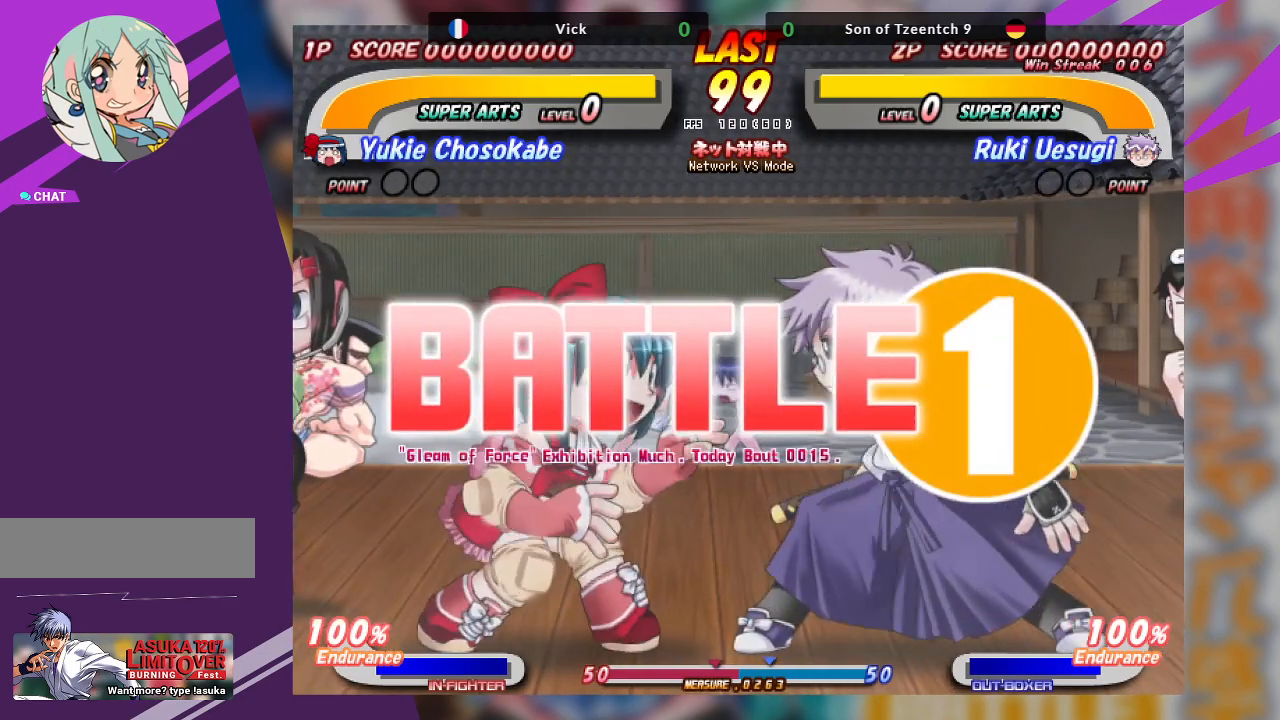
{"buttons": [], "left_stick": "center", "events": [[67, "left_stick", "right"], [283, "left_stick", "center"]]}
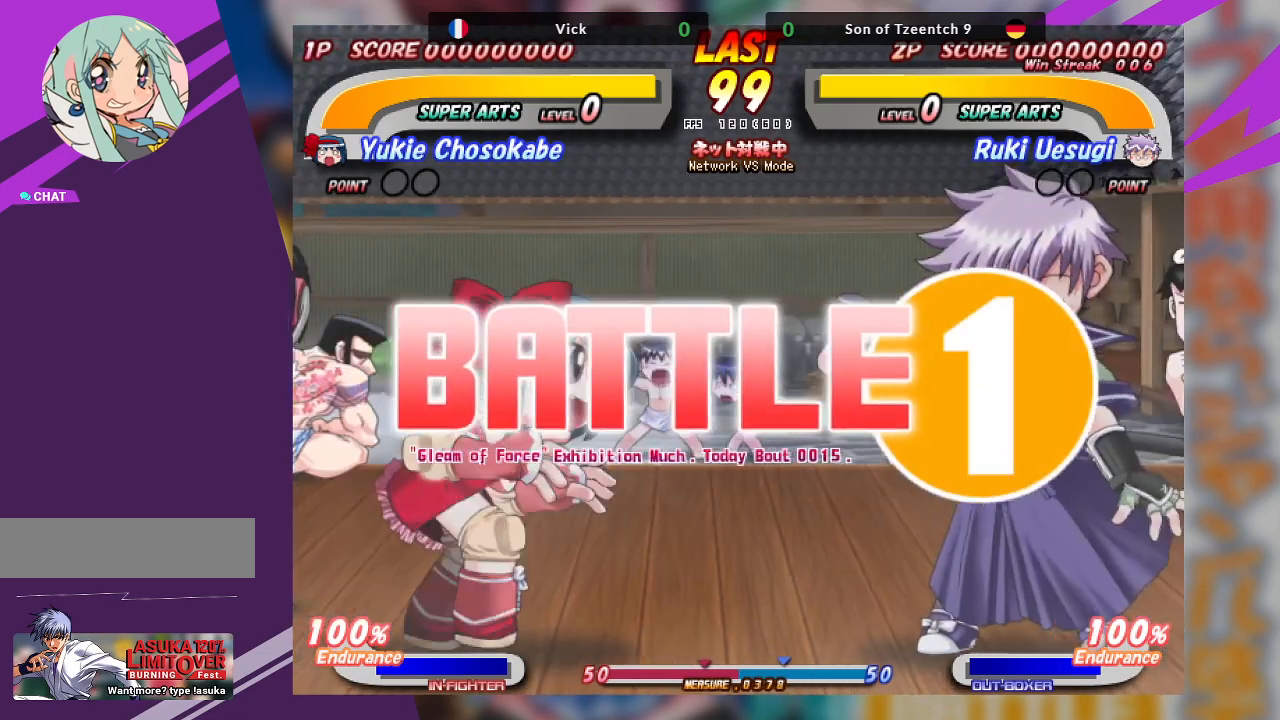
{"buttons": [], "left_stick": "center", "events": []}
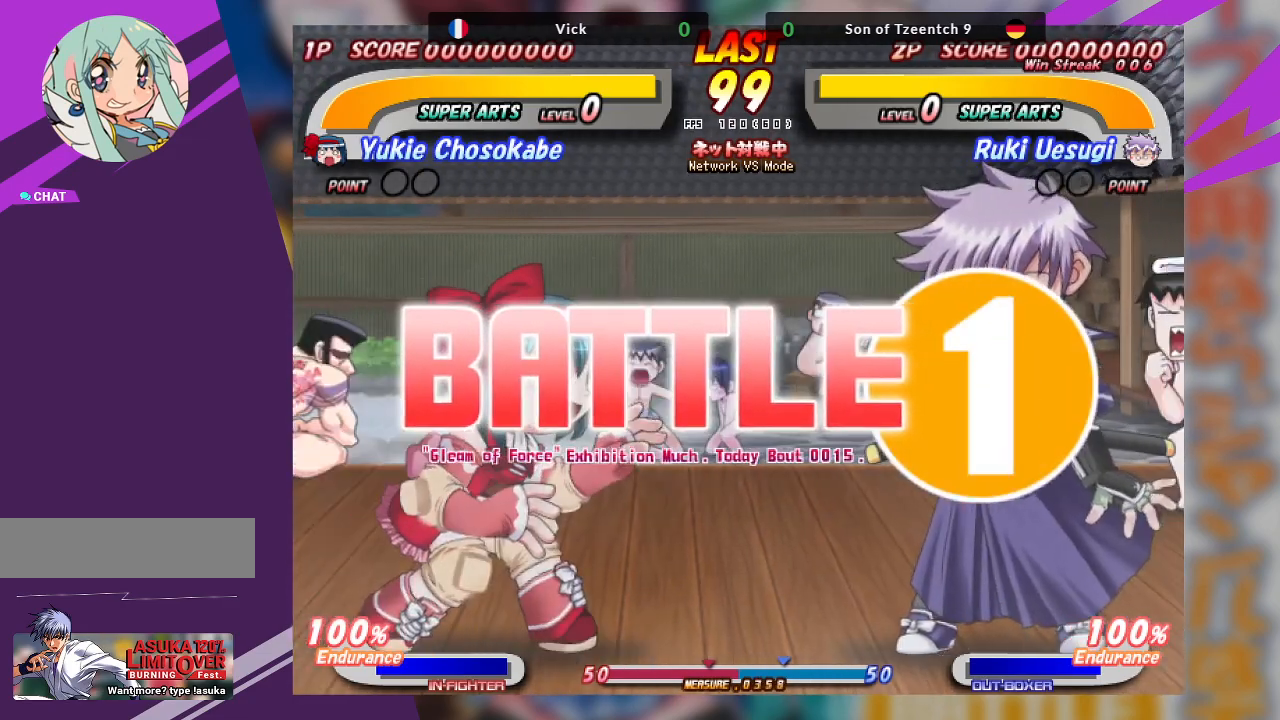
{"buttons": [], "left_stick": "right", "events": [[183, "left_stick", "left"], [433, "left_stick", "center"], [483, "left_stick", "right"]]}
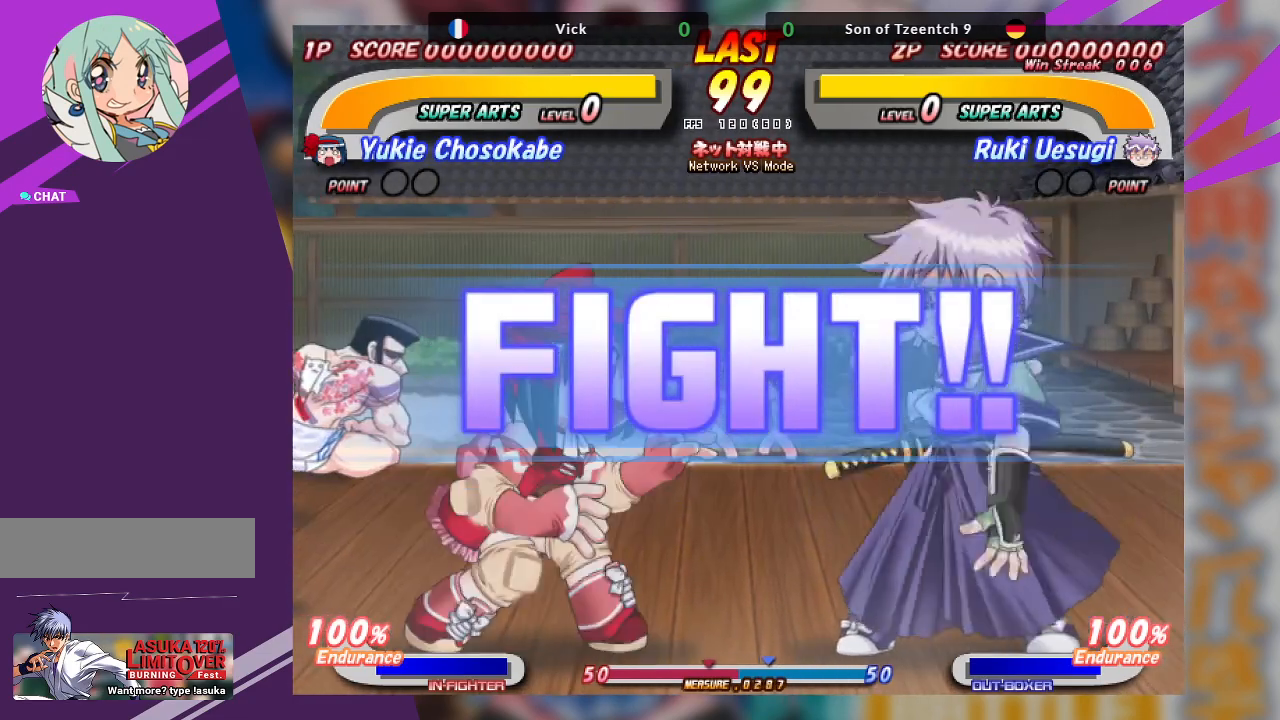
{"buttons": [], "left_stick": "left", "events": [[167, "left_stick", "center"], [217, "left_stick", "left"]]}
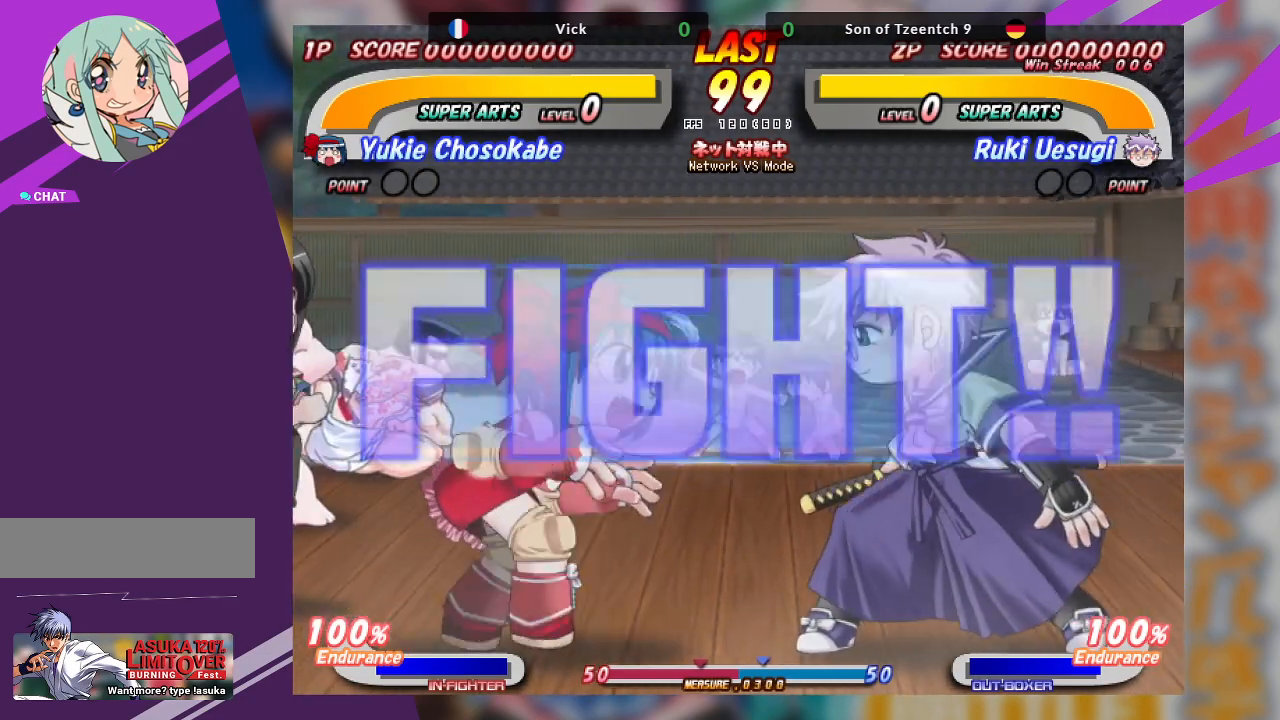
{"buttons": ["CROSS"], "left_stick": "left", "events": [[50, "CROSS", "down"], [167, "CROSS", "up"], [400, "CROSS", "down"]]}
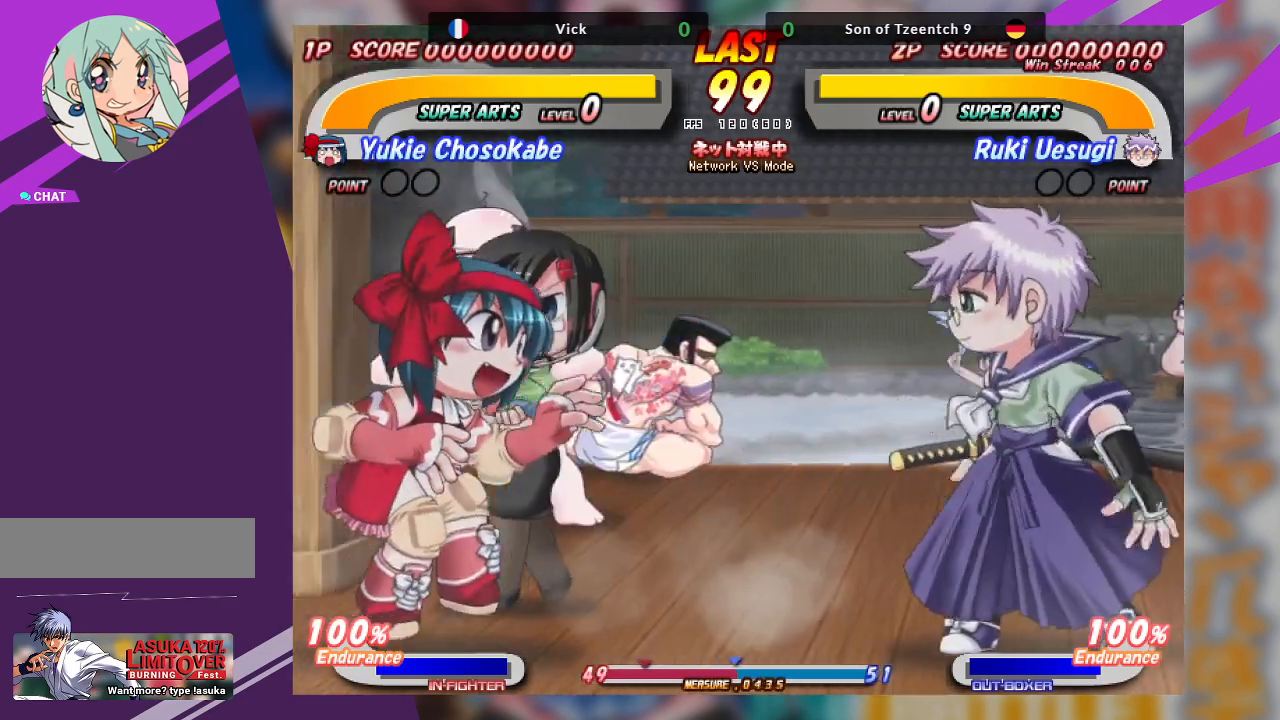
{"buttons": [], "left_stick": "left", "events": [[483, "CROSS", "up"]]}
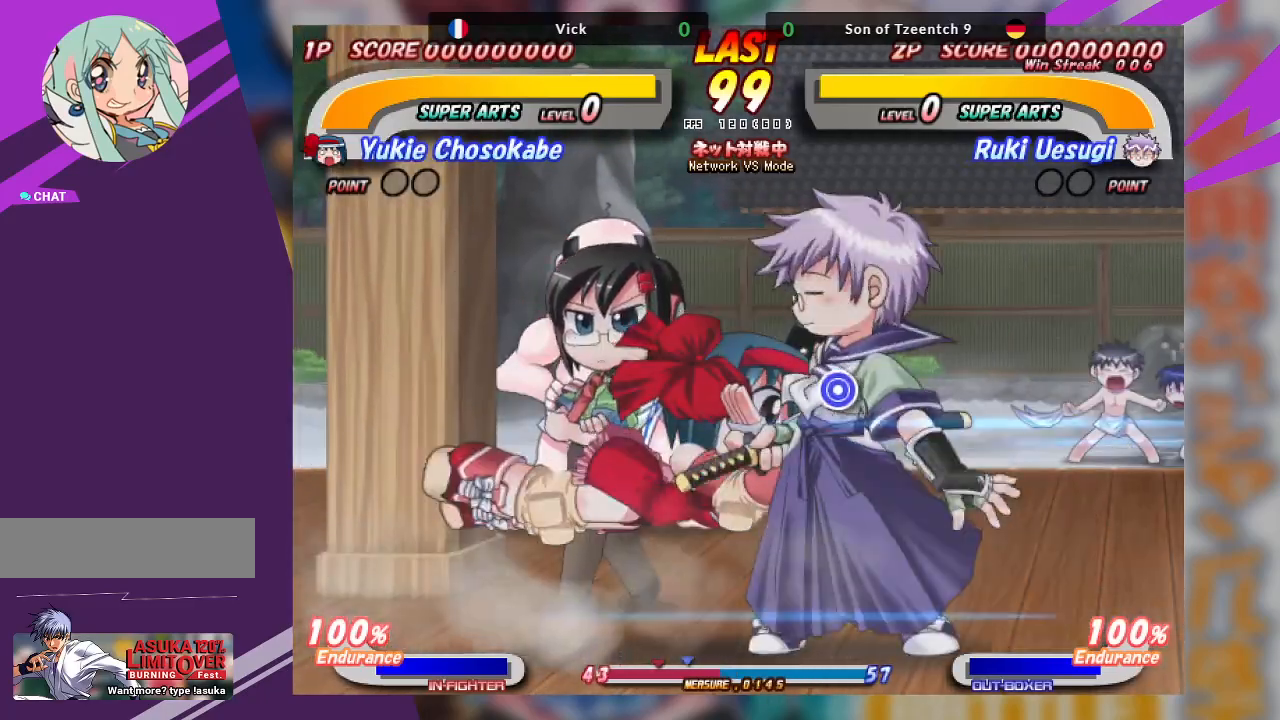
{"buttons": [], "left_stick": "center", "events": [[17, "left_stick", "down-left"], [67, "TRIANGLE", "down"], [200, "TRIANGLE", "up"], [217, "left_stick", "center"]]}
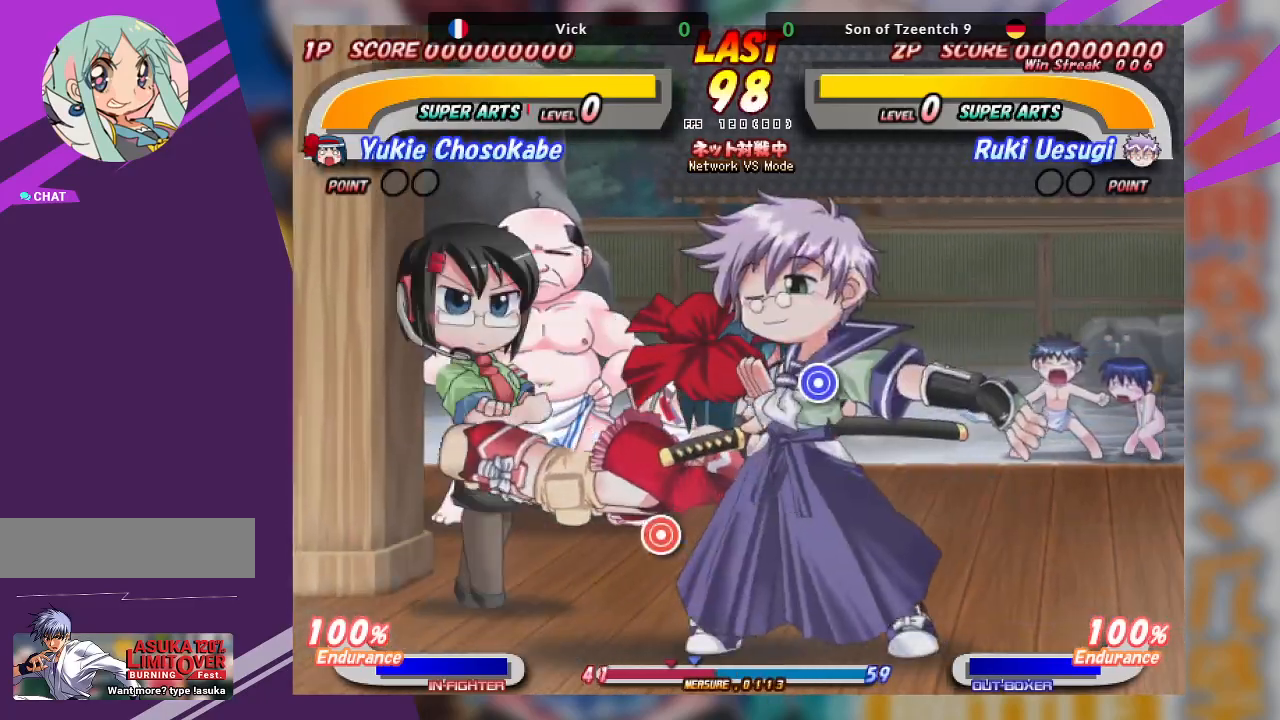
{"buttons": ["TRIANGLE"], "left_stick": "up", "events": [[100, "left_stick", "up"], [233, "TRIANGLE", "down"], [333, "TRIANGLE", "up"], [400, "TRIANGLE", "down"]]}
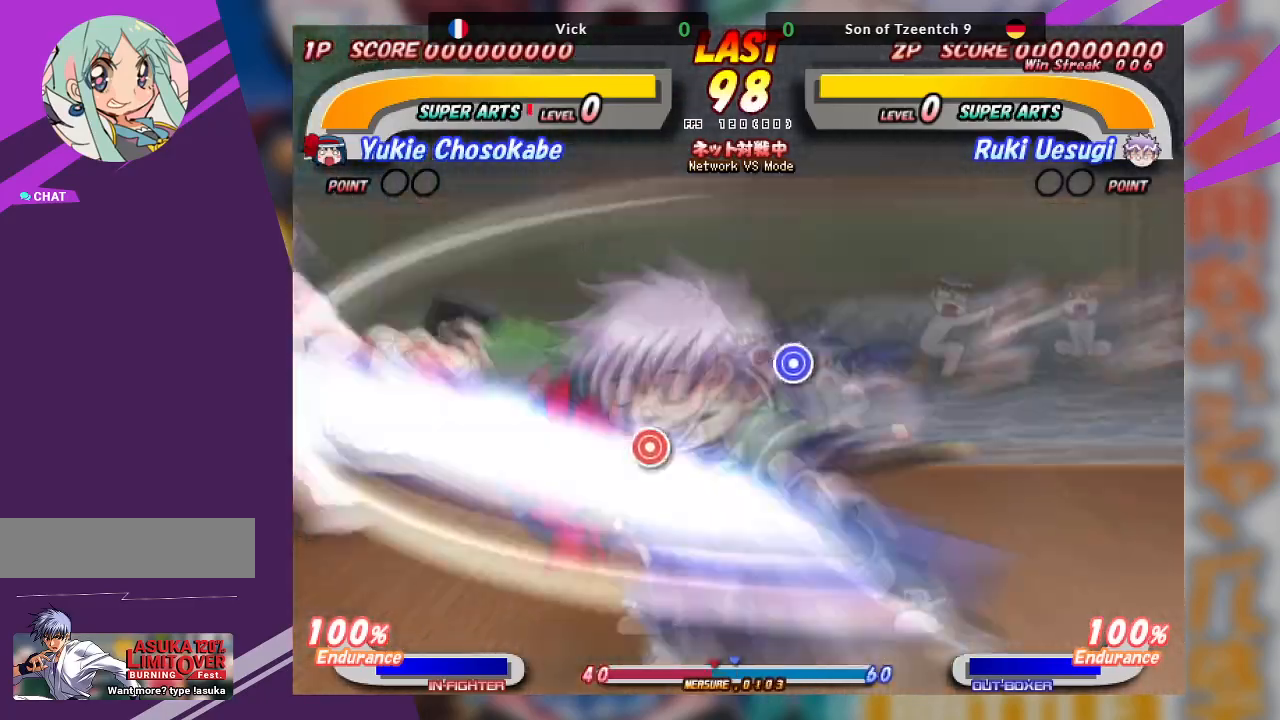
{"buttons": ["TRIANGLE"], "left_stick": "down-left", "events": [[17, "TRIANGLE", "up"], [67, "TRIANGLE", "down"], [200, "TRIANGLE", "up"], [283, "left_stick", "center"], [400, "left_stick", "down-left"], [467, "TRIANGLE", "down"]]}
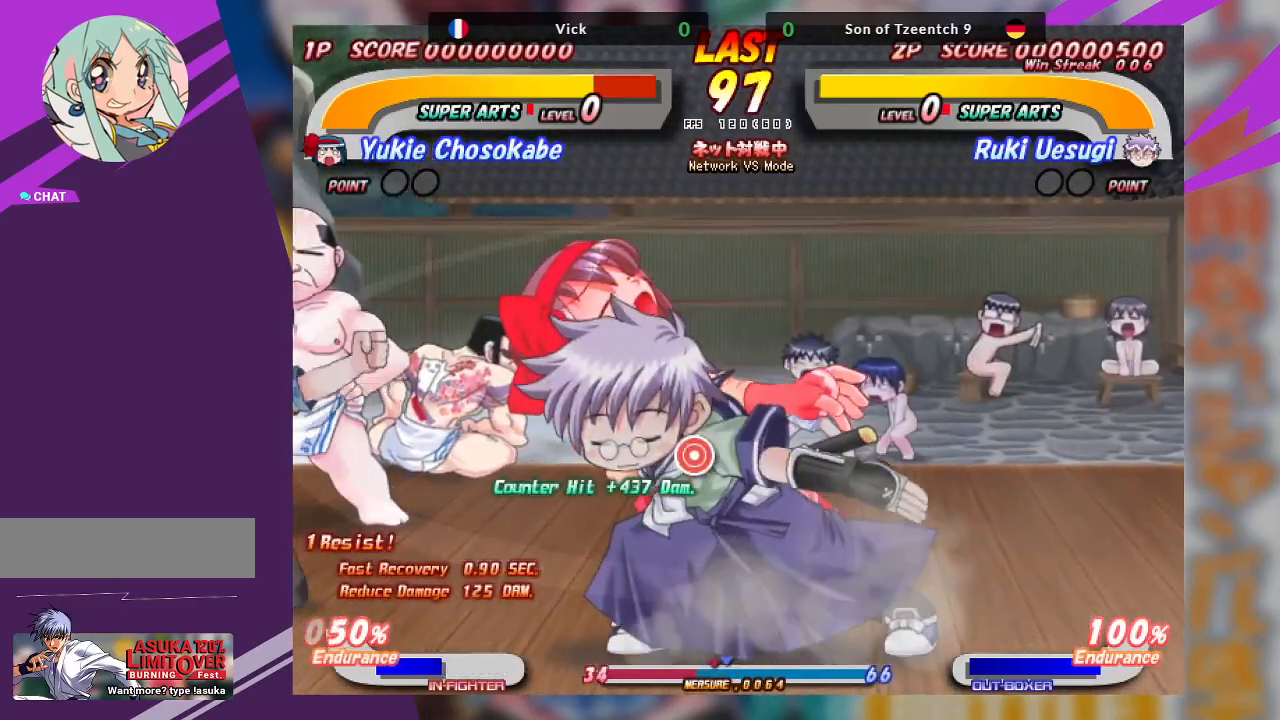
{"buttons": [], "left_stick": "down-left", "events": [[50, "TRIANGLE", "up"], [133, "TRIANGLE", "down"], [217, "TRIANGLE", "up"], [300, "TRIANGLE", "down"], [483, "TRIANGLE", "up"]]}
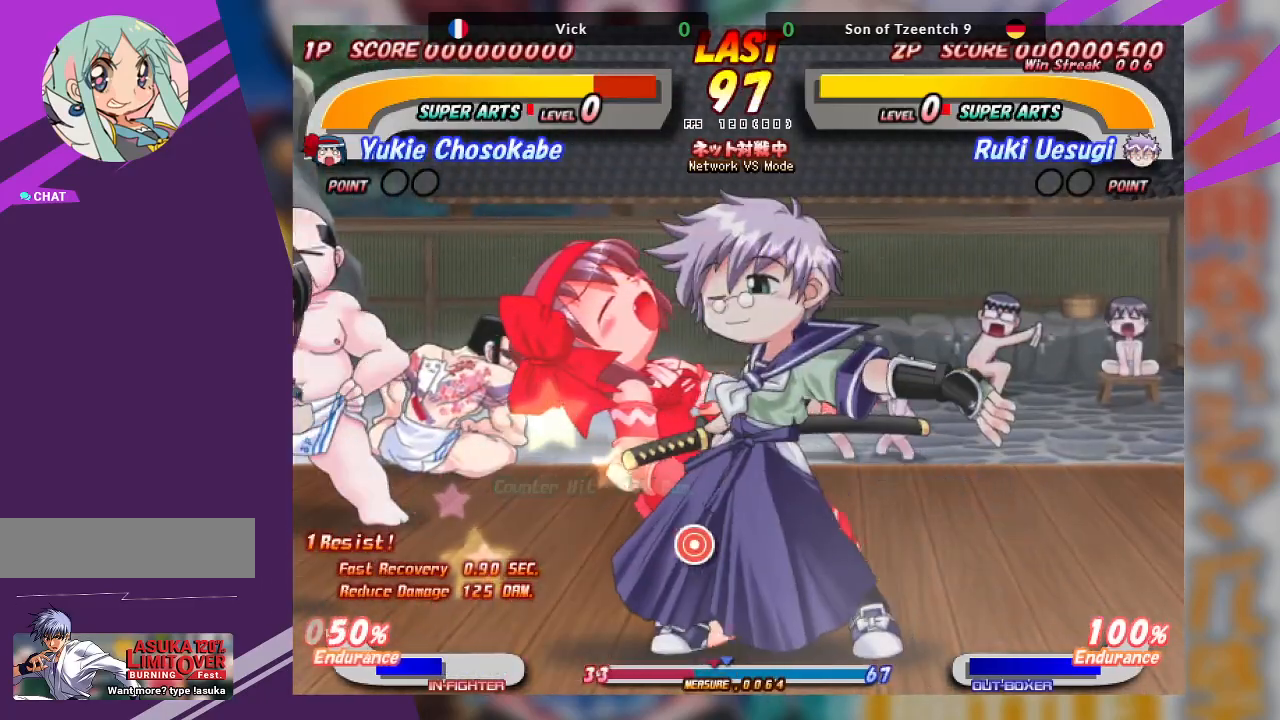
{"buttons": [], "left_stick": "up", "events": [[117, "left_stick", "up"], [150, "TRIANGLE", "down"], [250, "TRIANGLE", "up"], [350, "TRIANGLE", "down"], [450, "TRIANGLE", "up"]]}
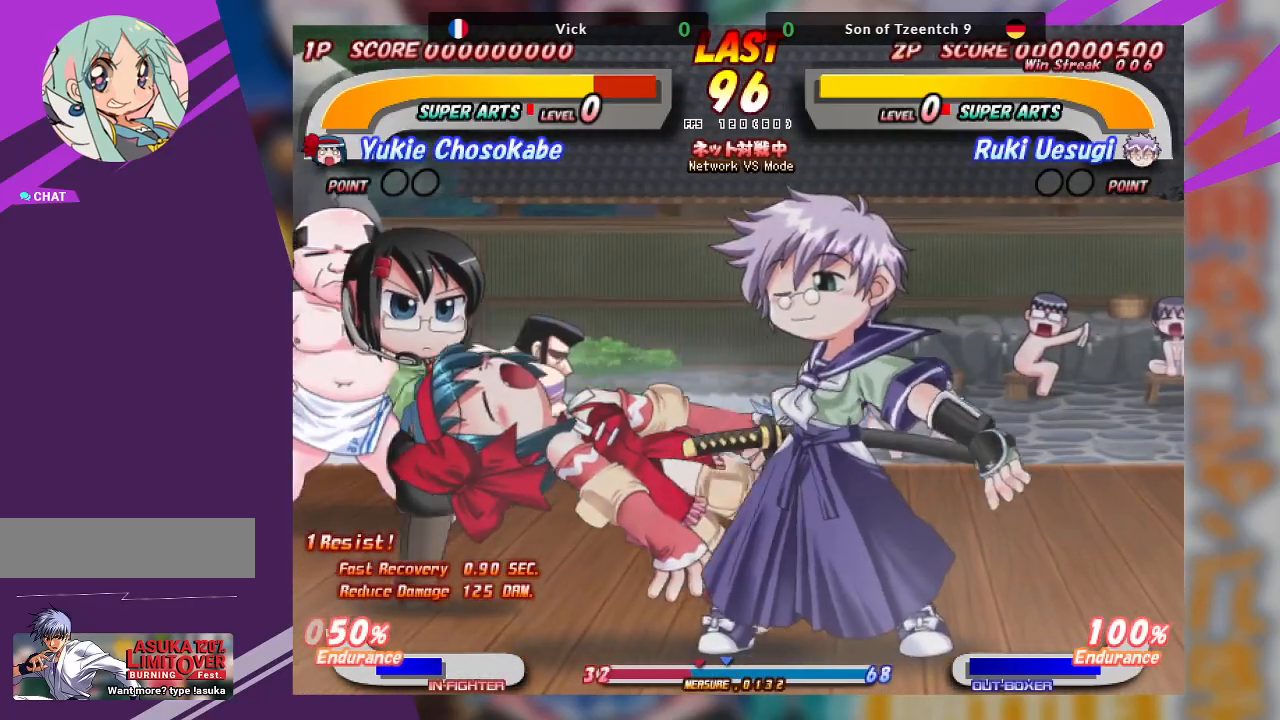
{"buttons": ["TRIANGLE"], "left_stick": "up", "events": [[17, "TRIANGLE", "down"], [117, "TRIANGLE", "up"], [183, "TRIANGLE", "down"], [317, "TRIANGLE", "up"], [367, "TRIANGLE", "down"]]}
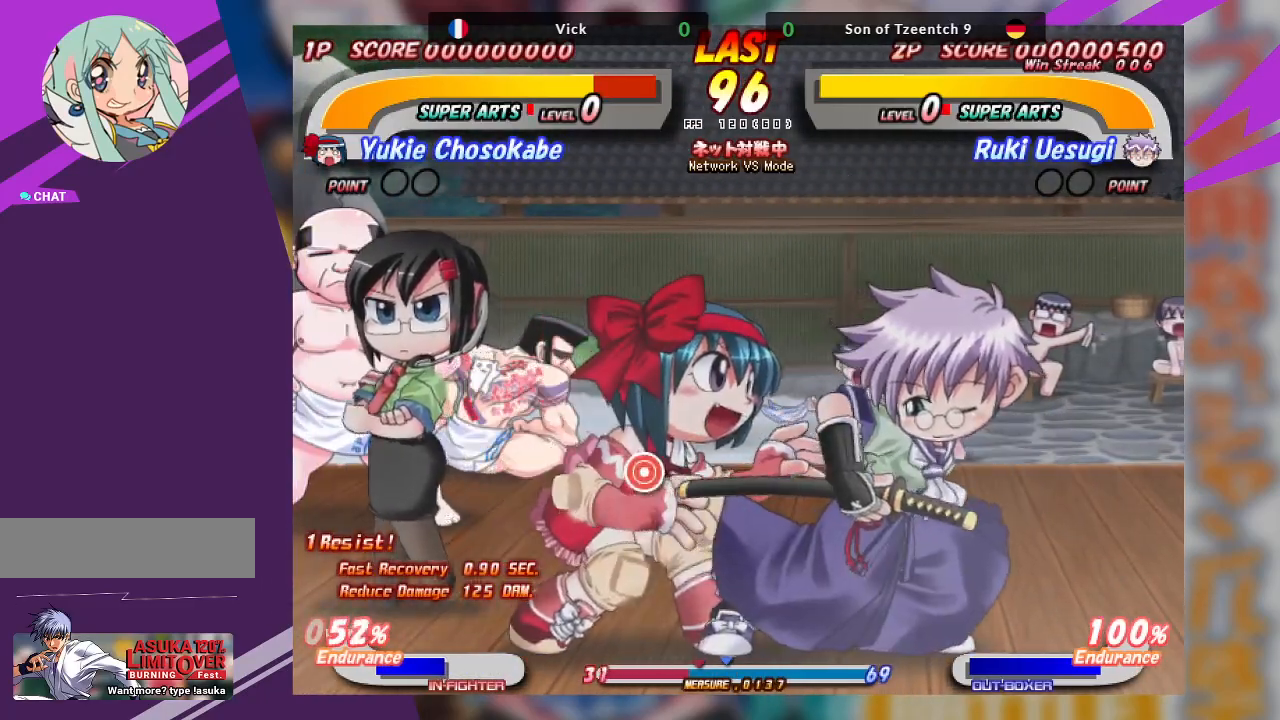
{"buttons": [], "left_stick": "down-right", "events": [[50, "TRIANGLE", "up"], [200, "left_stick", "center"], [333, "TRIANGLE", "down"], [383, "left_stick", "down"], [417, "TRIANGLE", "up"], [467, "left_stick", "down-right"]]}
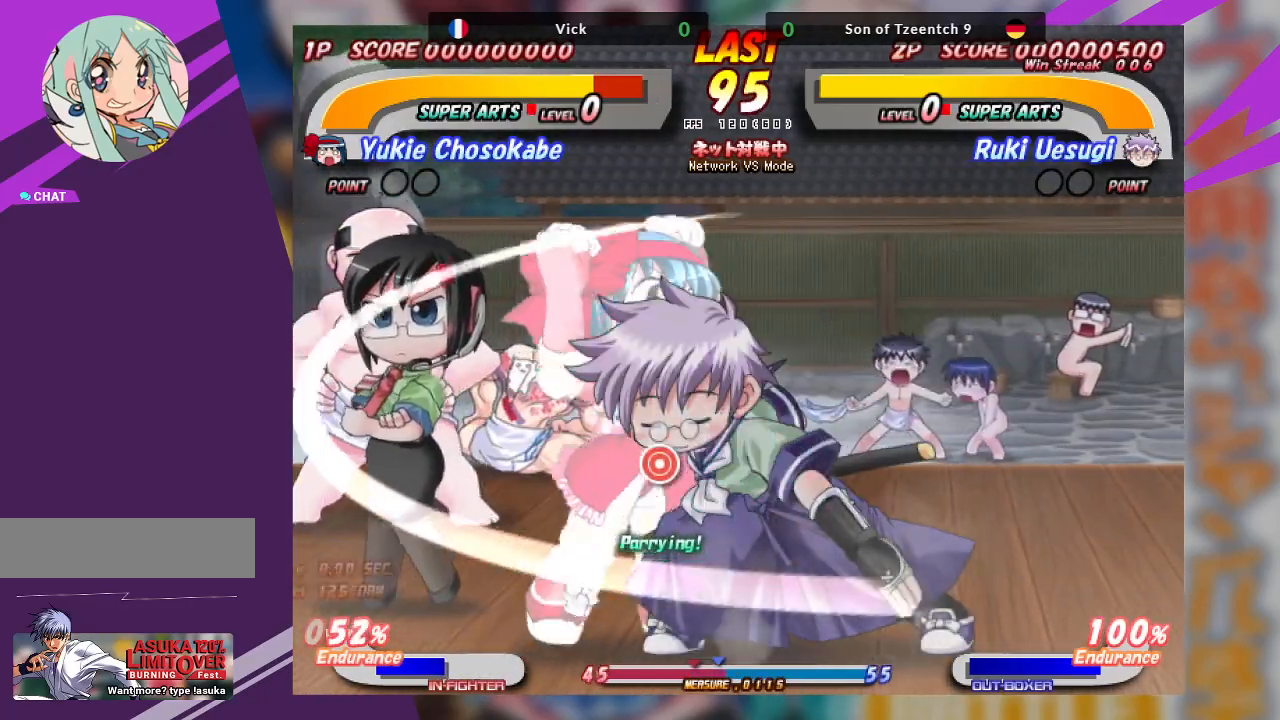
{"buttons": ["CROSS"], "left_stick": "up", "events": [[17, "TRIANGLE", "down"], [117, "TRIANGLE", "up"], [217, "left_stick", "center"], [250, "CROSS", "down"], [267, "left_stick", "up"], [367, "CROSS", "up"], [417, "CROSS", "down"]]}
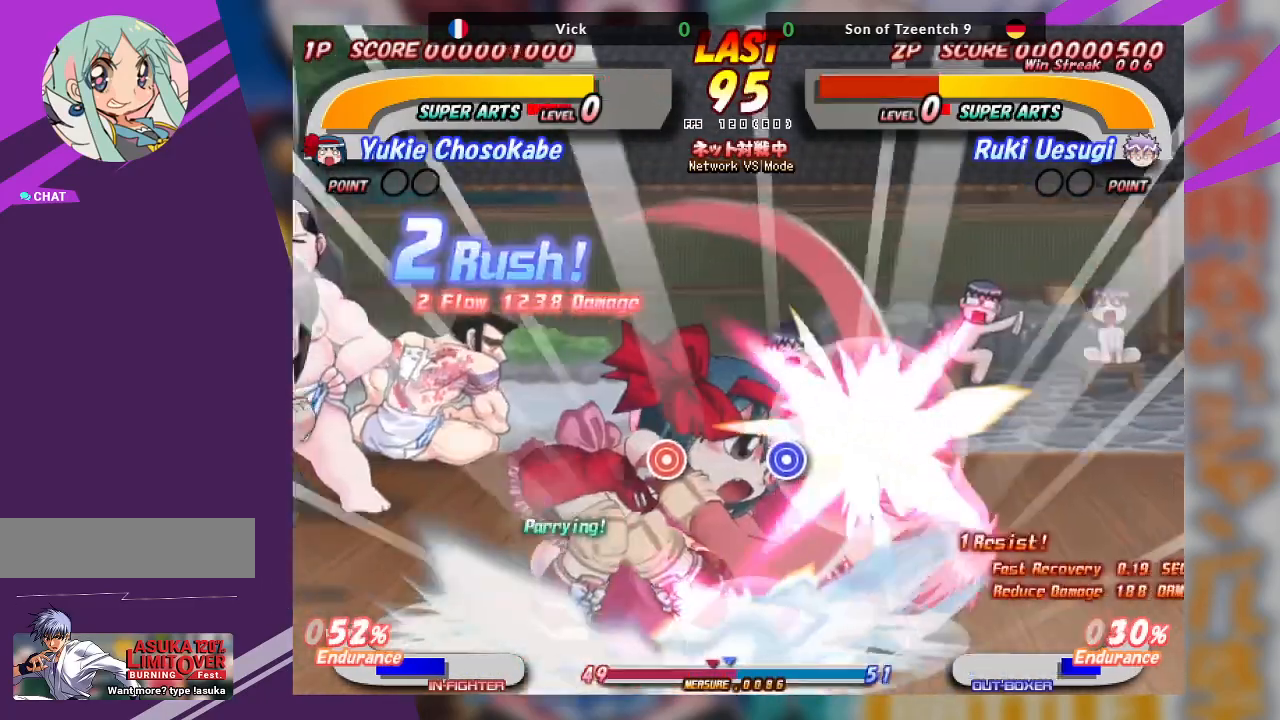
{"buttons": ["CROSS"], "left_stick": "up", "events": [[50, "CROSS", "up"], [167, "left_stick", "center"], [383, "left_stick", "up"], [433, "CROSS", "down"]]}
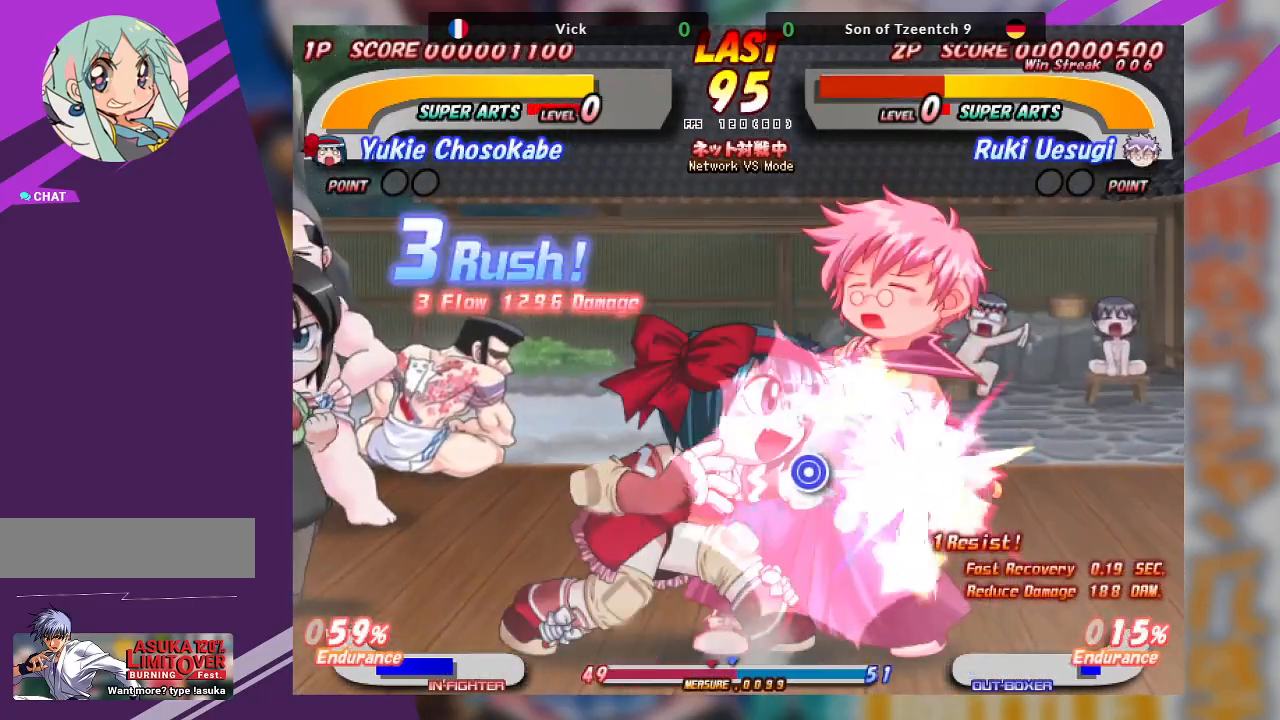
{"buttons": ["CROSS"], "left_stick": "center", "events": [[83, "CROSS", "up"], [117, "CROSS", "down"], [200, "left_stick", "center"]]}
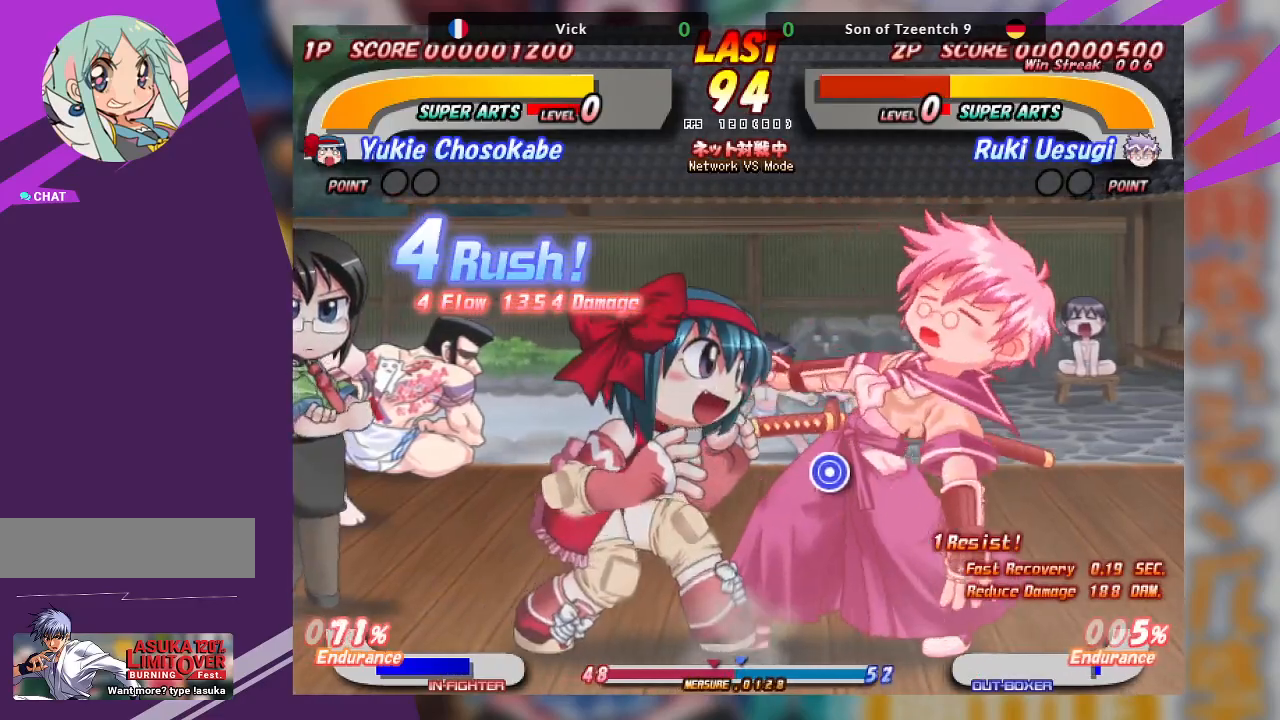
{"buttons": ["CROSS"], "left_stick": "up", "events": [[300, "CROSS", "up"], [417, "left_stick", "up"], [467, "CROSS", "down"]]}
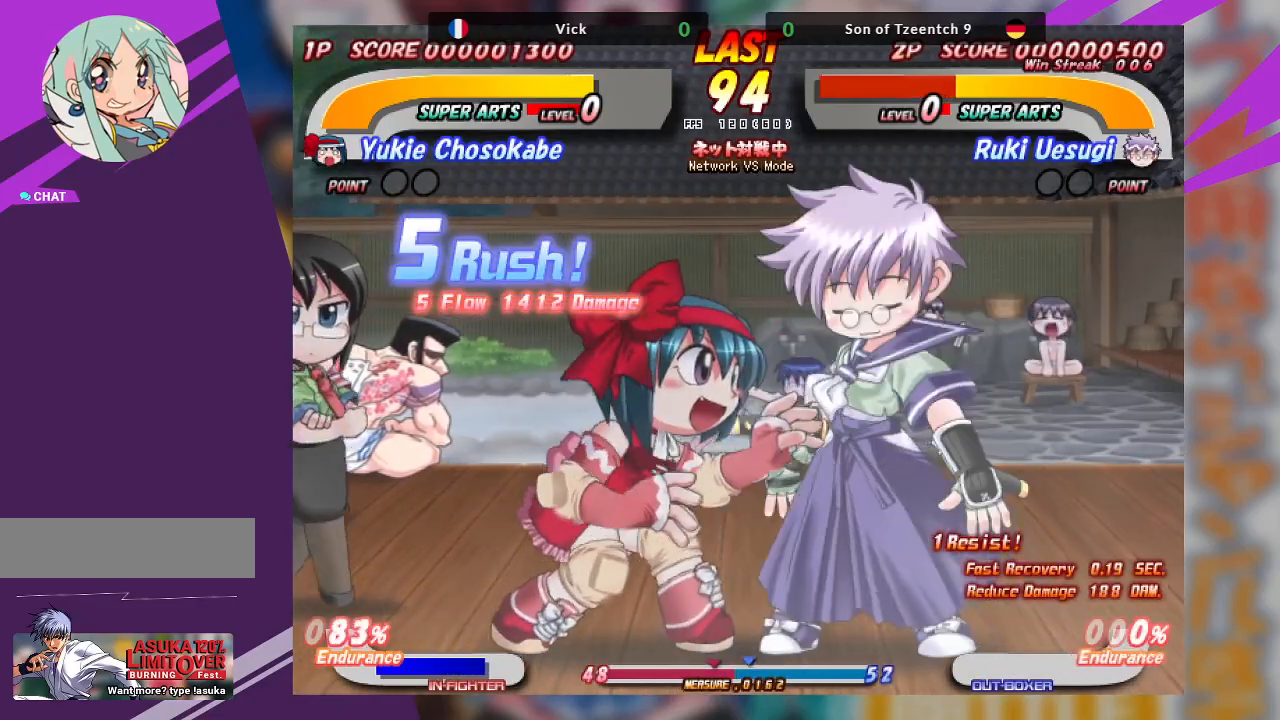
{"buttons": [], "left_stick": "center", "events": [[50, "CROSS", "up"], [100, "CROSS", "down"], [283, "CROSS", "up"], [450, "left_stick", "center"]]}
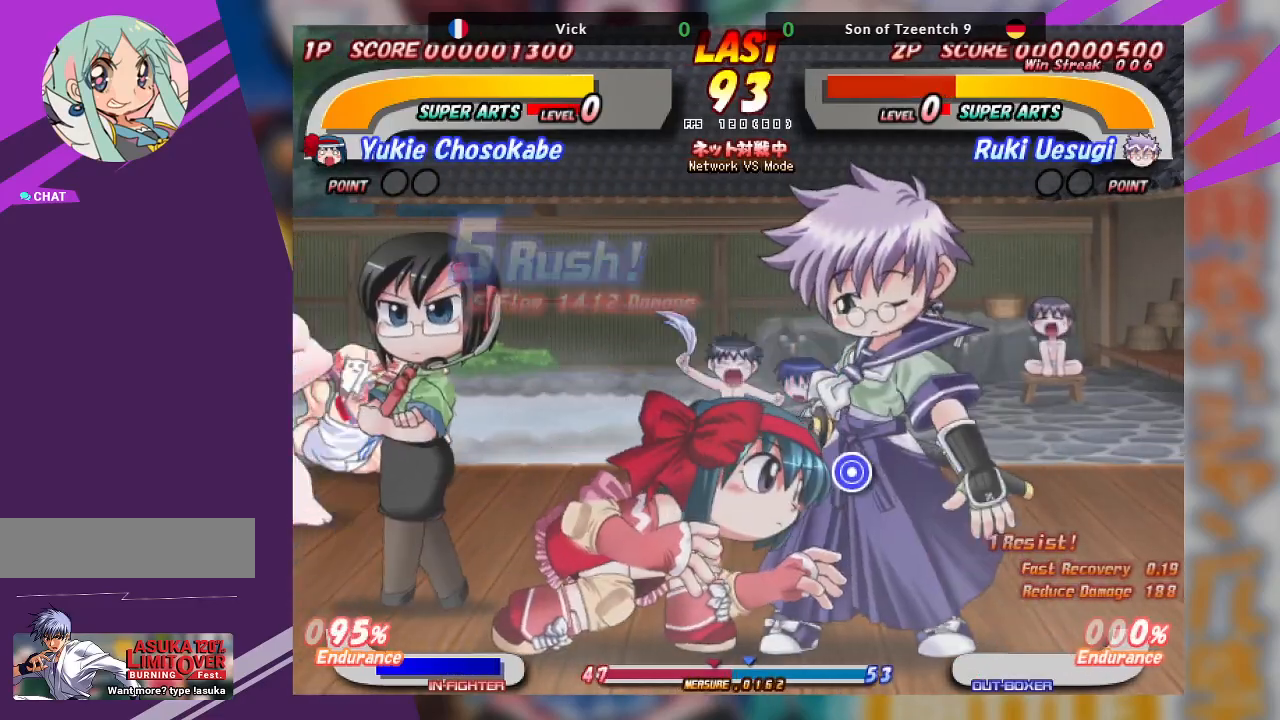
{"buttons": ["CROSS"], "left_stick": "left", "events": [[133, "left_stick", "left"], [167, "CROSS", "down"]]}